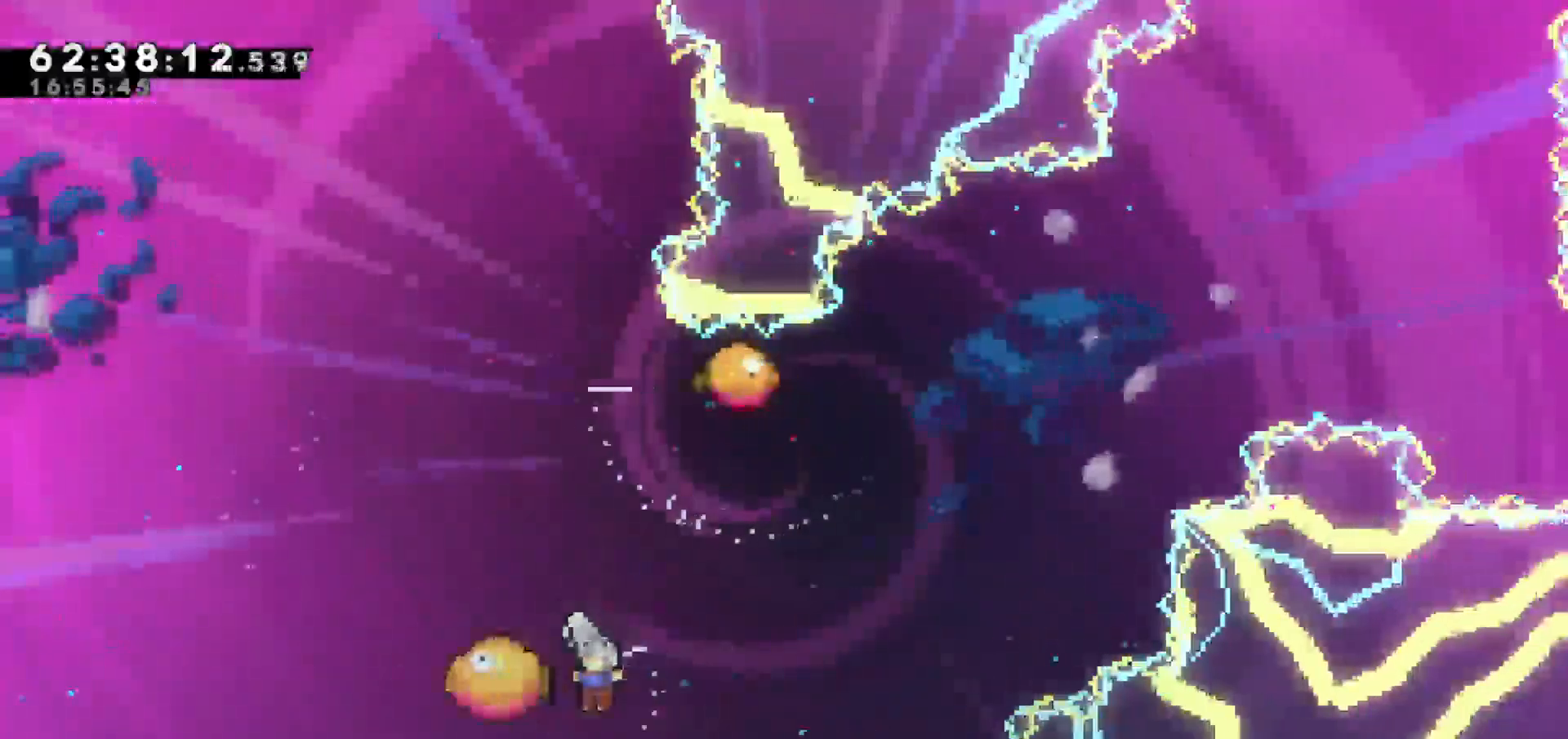
Gameplay with keyboard; each line is a JSON object with the keys held at the frame after it. "events" lists presses ("down") and releases ("up") of "dash", "demo", "down", "escape", "grab", "jump", "jump2", "left", "return", "right", "talk" and "up" between this image and that frame as [ms after this image, input, new state], when the widget could be followed in between. No other keys are recorded. Mouse input is not recorded. Key names are as the overlay labels them; some are game actions (e.g. jump) rather than physical keys.
{"keys": ["dash", "up"], "events": [[67, "right", "up"], [150, "right", "down"], [200, "left", "up"], [483, "dash", "down"], [483, "right", "up"]]}
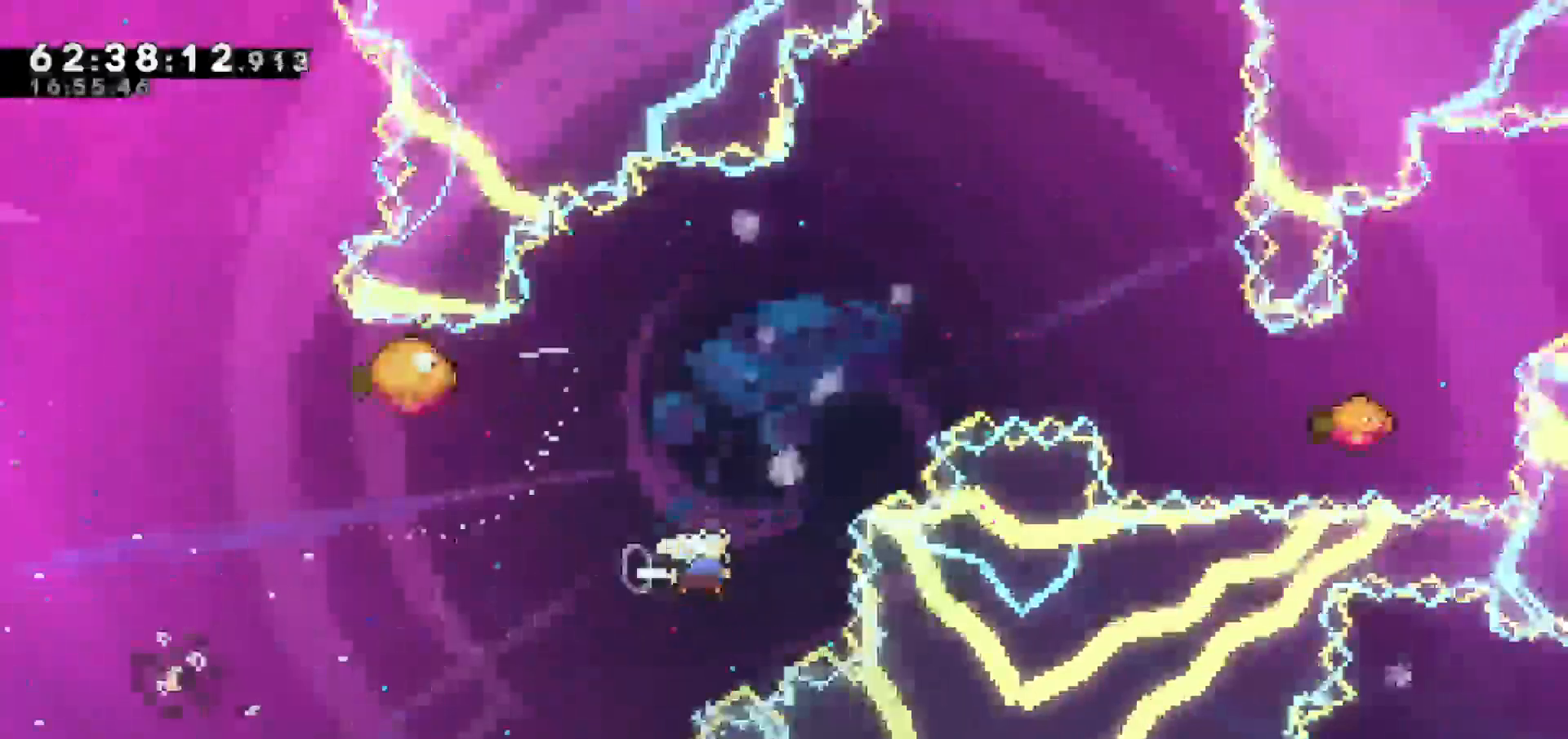
{"keys": ["left"], "events": [[133, "dash", "up"], [183, "left", "down"], [317, "up", "up"]]}
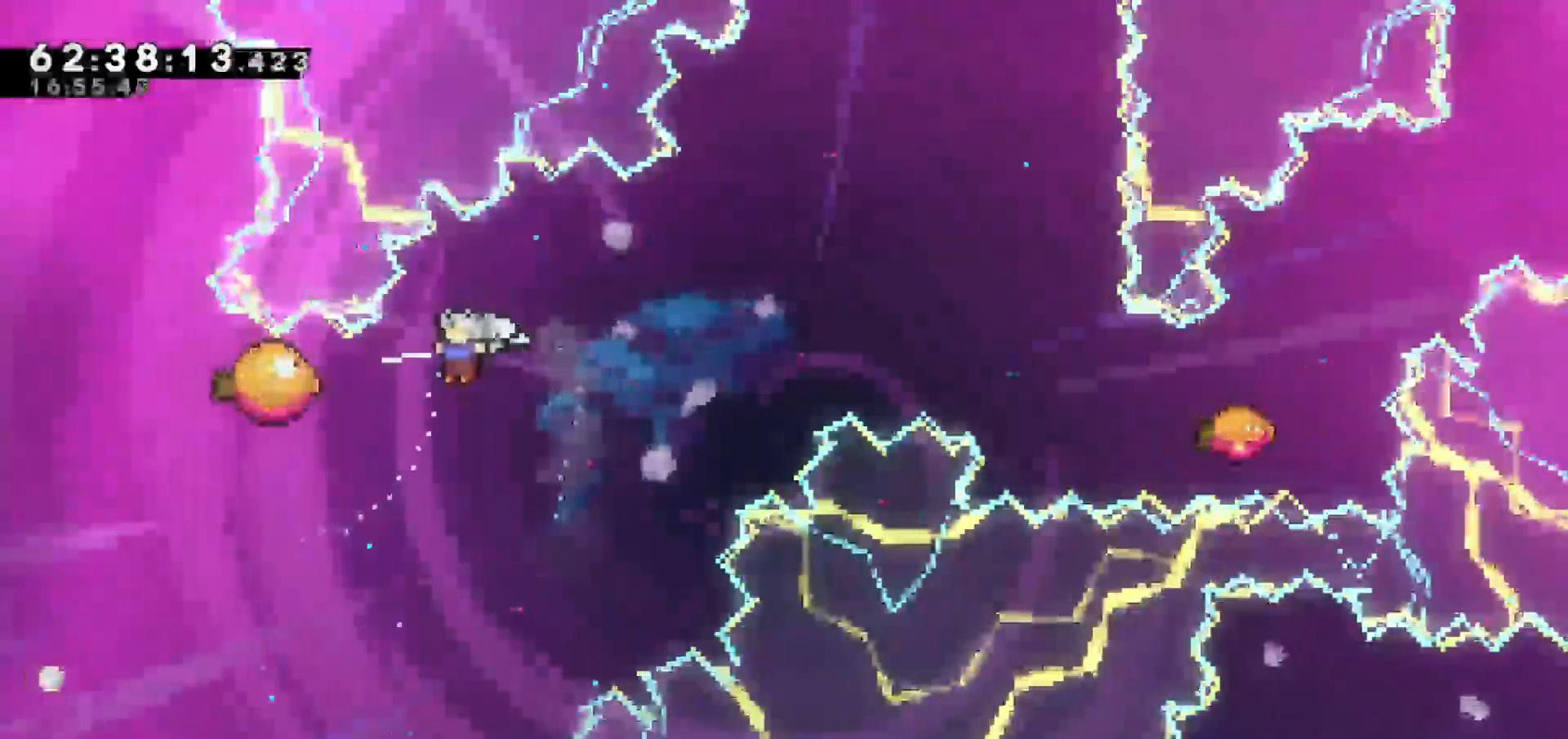
{"keys": ["right"], "events": [[233, "right", "down"], [333, "left", "up"]]}
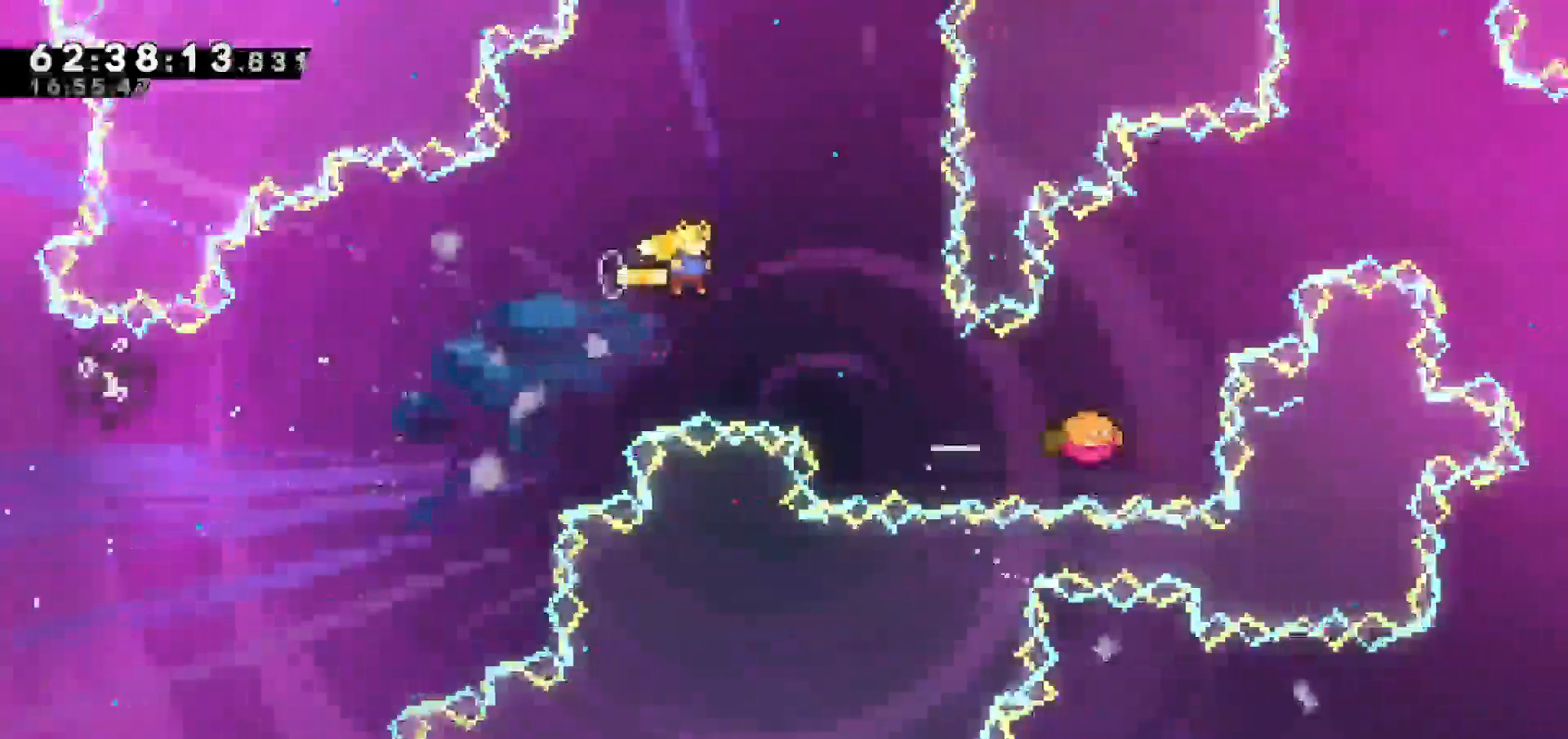
{"keys": ["dash", "jump", "right"], "events": [[217, "dash", "down"], [417, "jump", "down"]]}
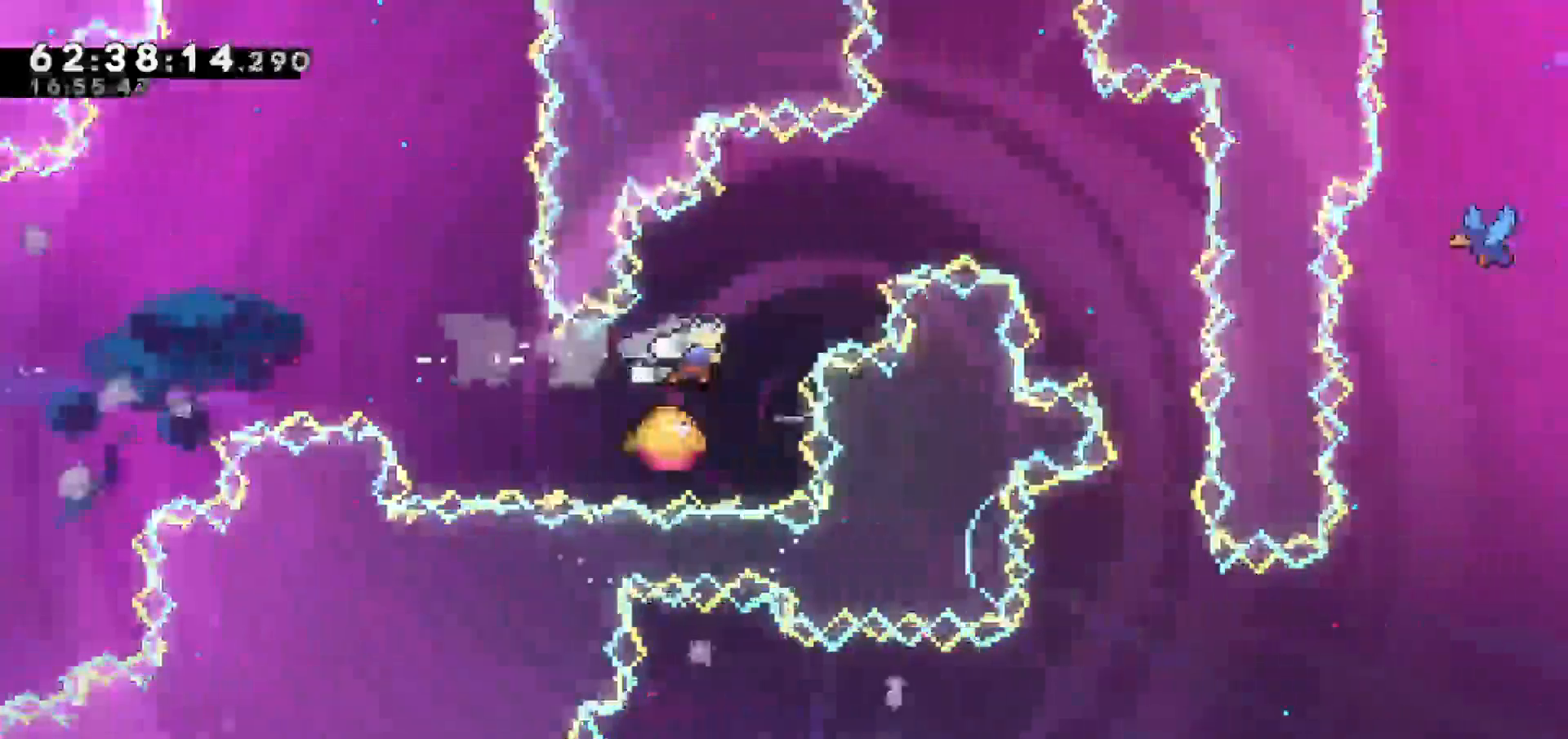
{"keys": ["right"], "events": [[100, "dash", "up"], [333, "up", "down"], [433, "jump", "up"], [467, "up", "up"]]}
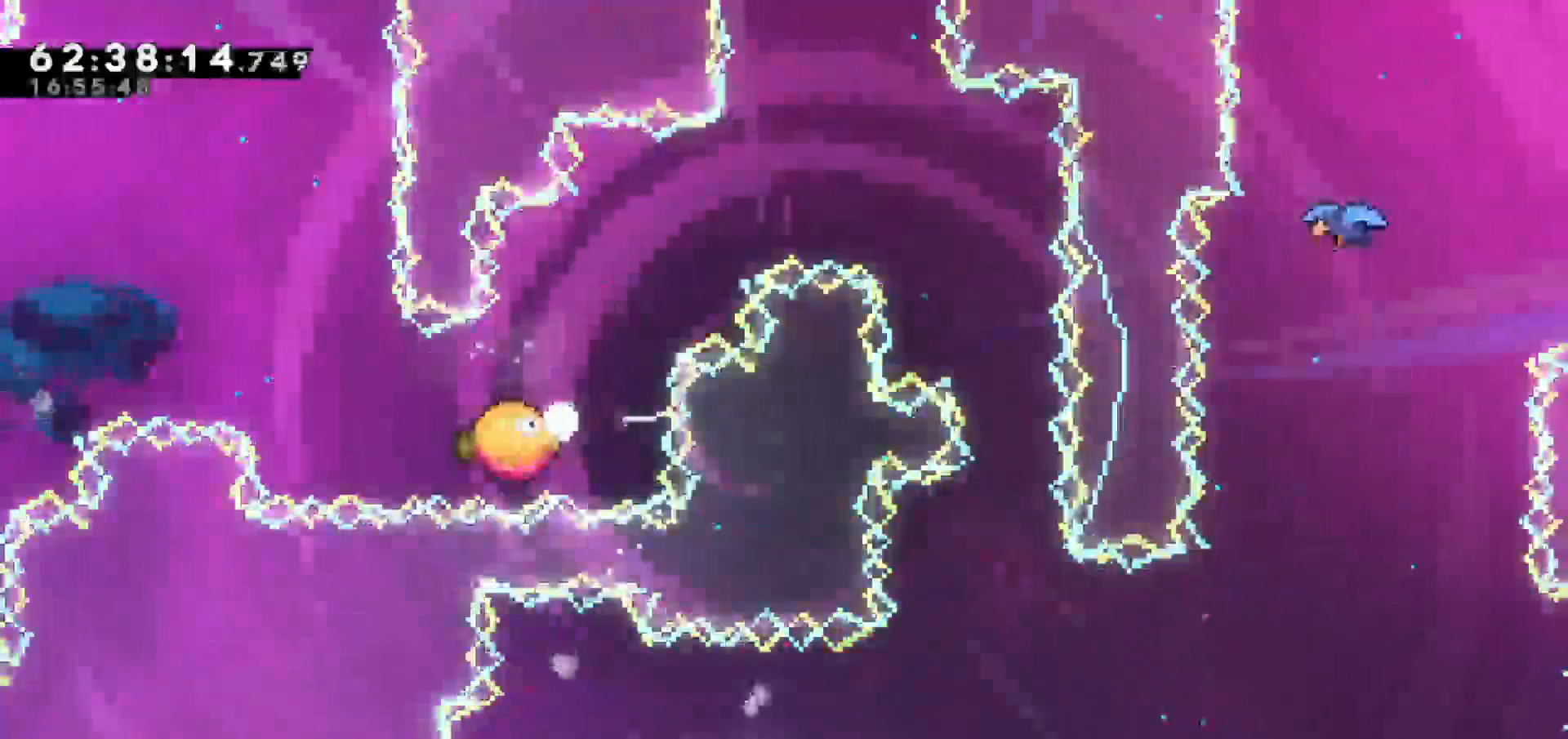
{"keys": [], "events": [[17, "right", "up"]]}
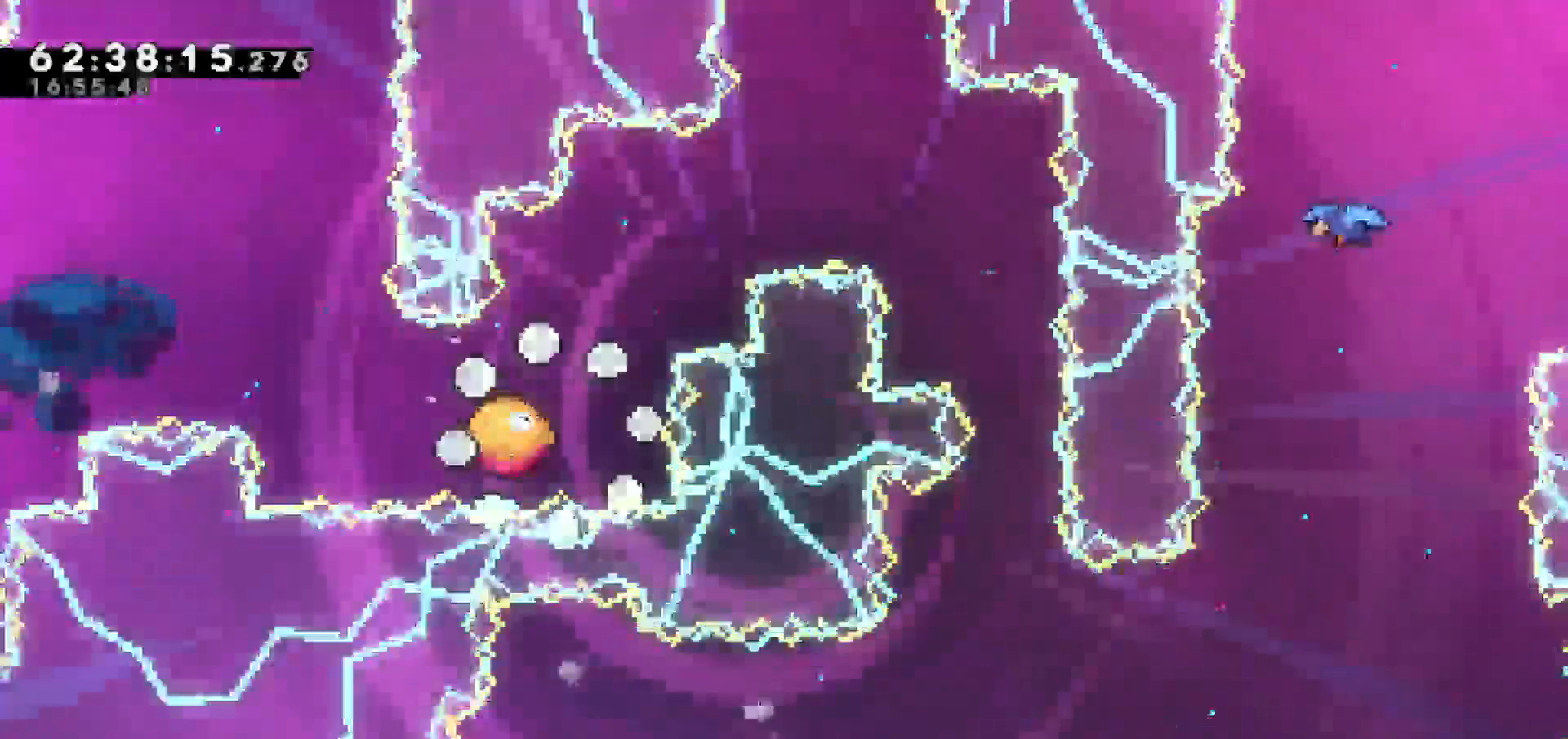
{"keys": [], "events": []}
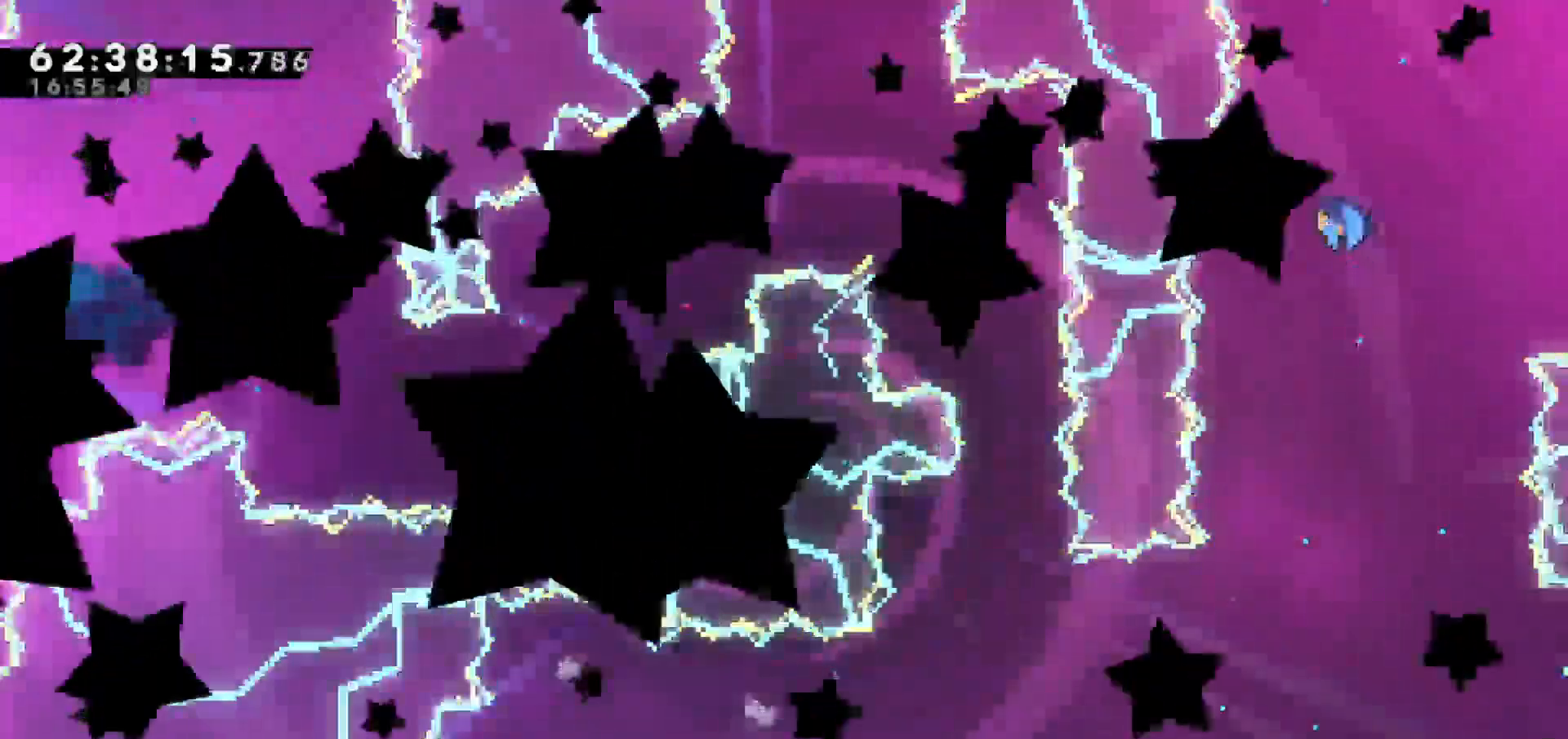
{"keys": [], "events": []}
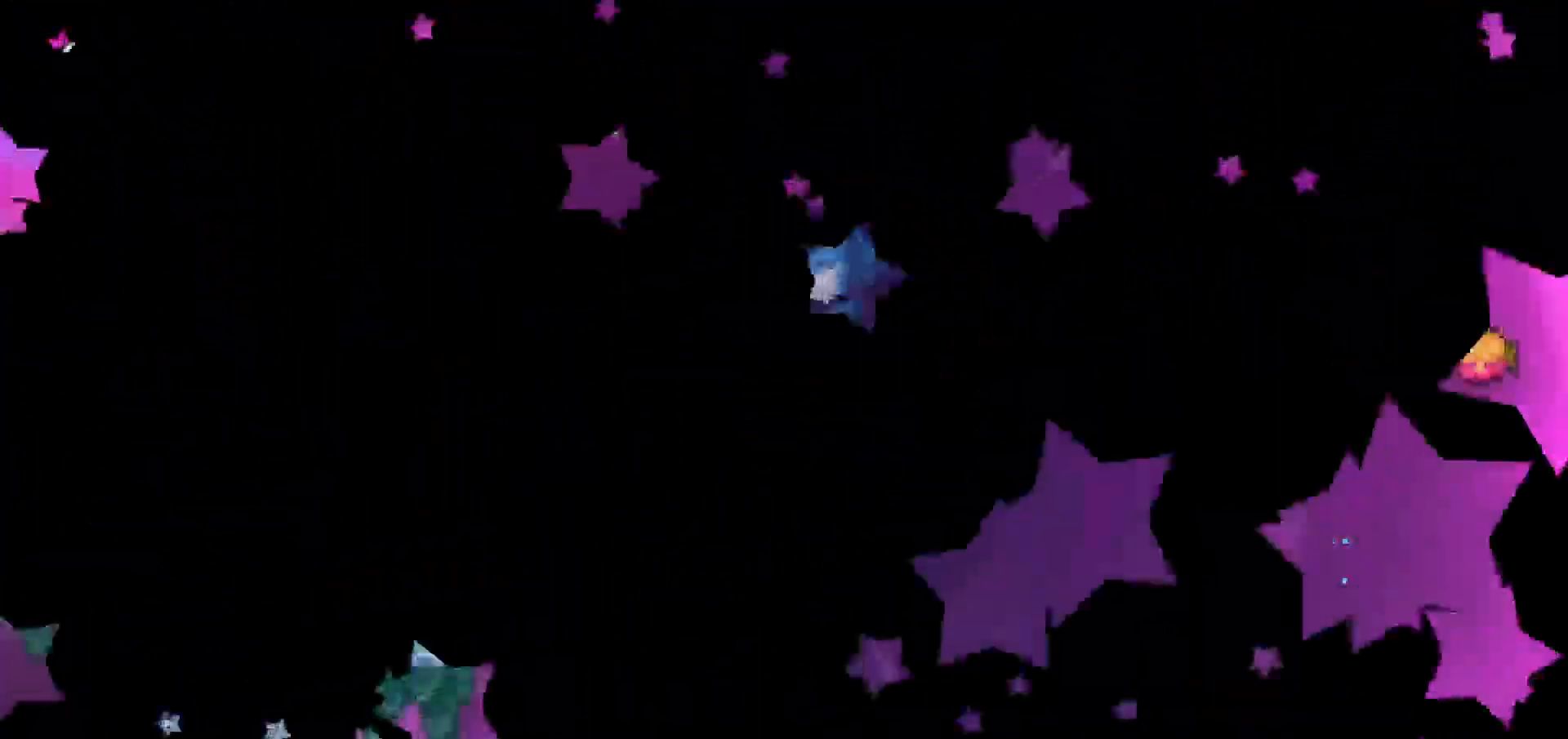
{"keys": [], "events": []}
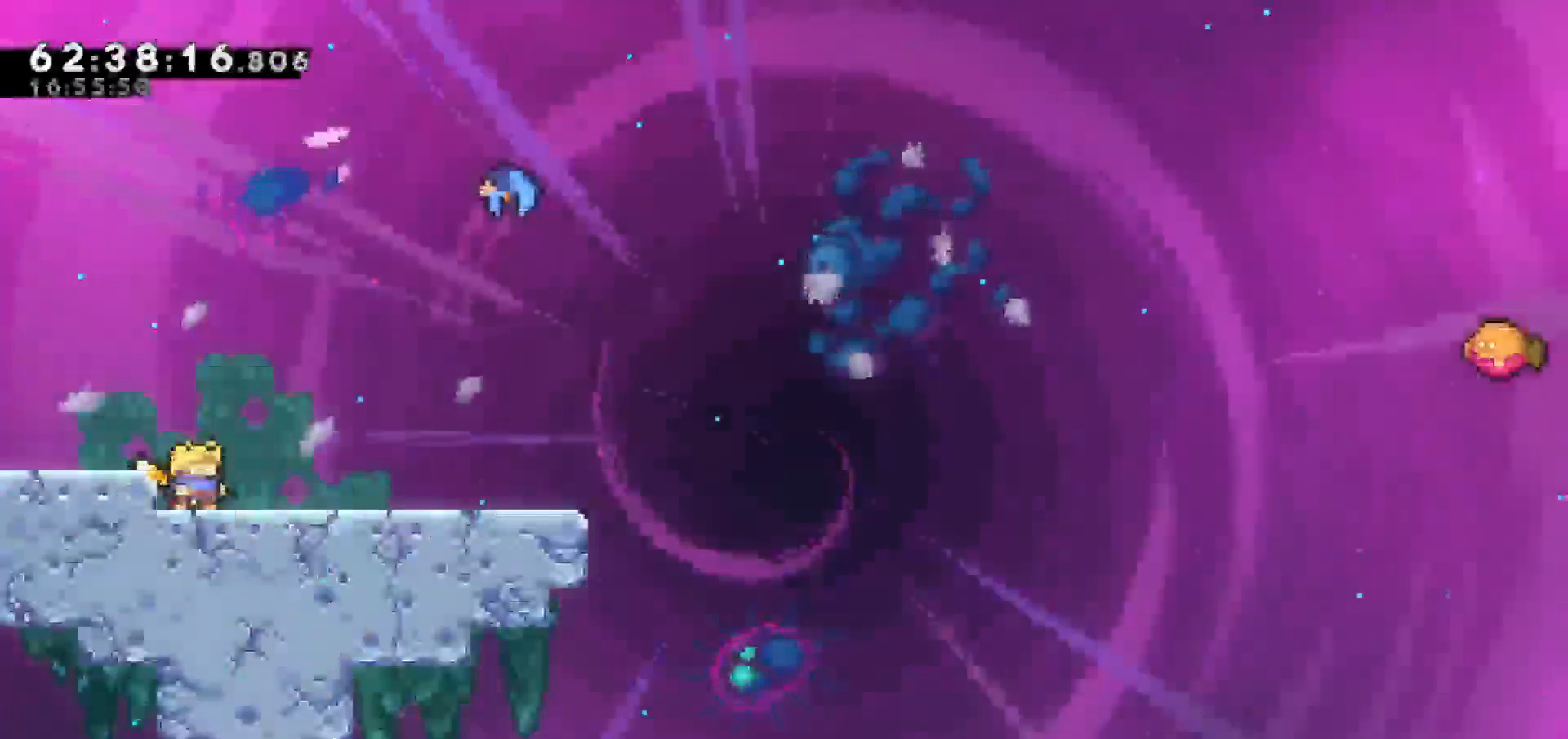
{"keys": [], "events": []}
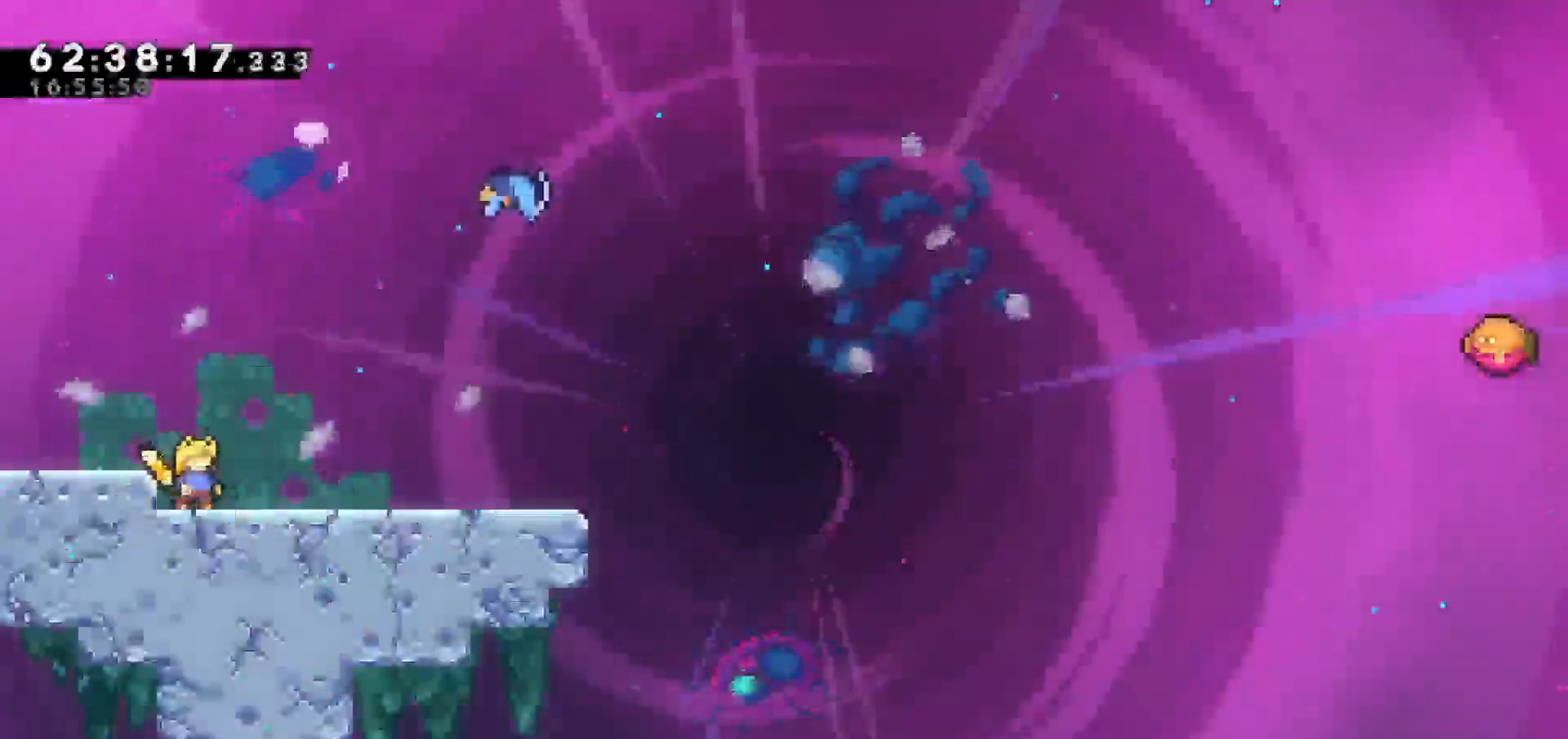
{"keys": ["right"], "events": [[100, "right", "down"]]}
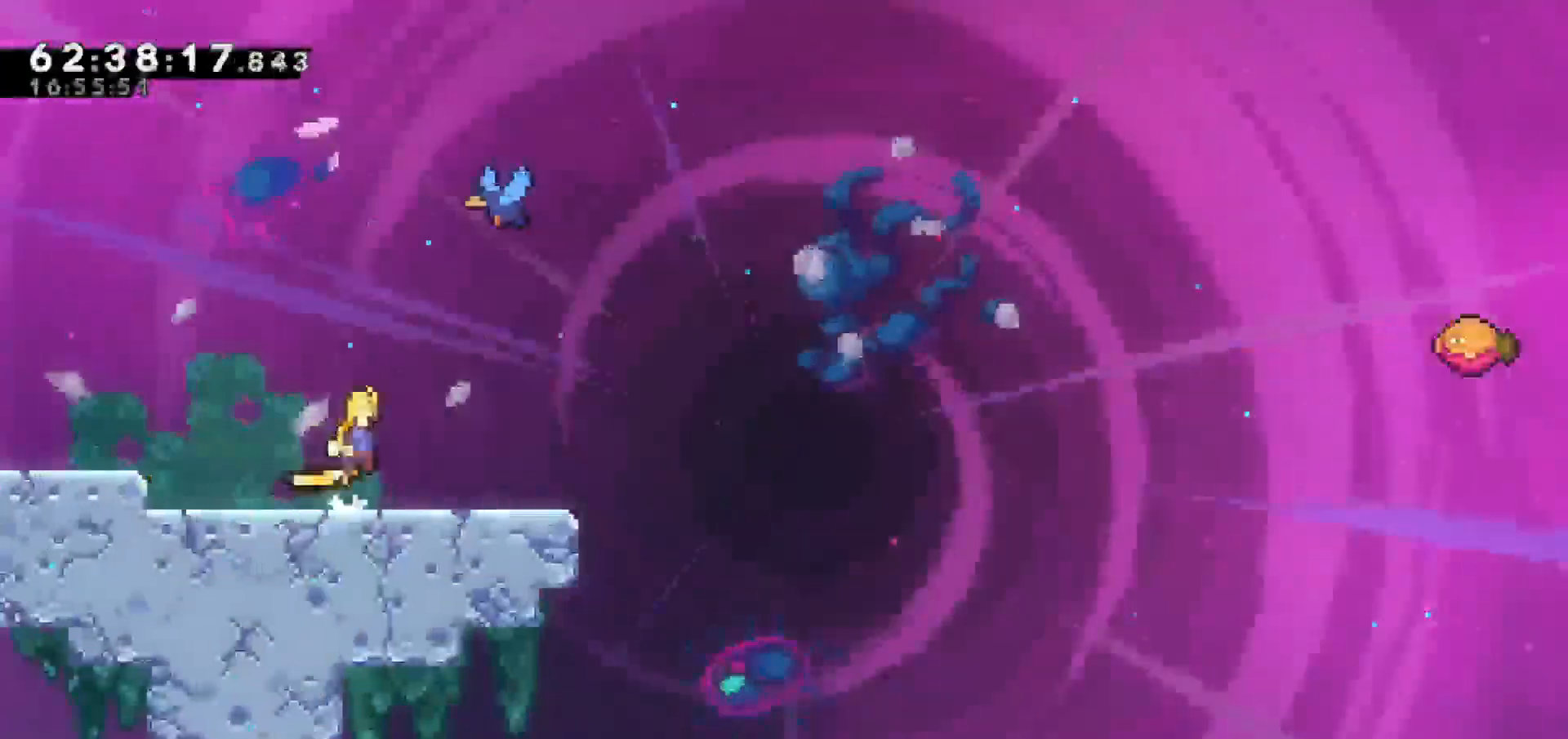
{"keys": ["up"], "events": [[17, "jump", "down"], [117, "up", "down"], [200, "right", "up"], [250, "dash", "down"], [250, "jump", "up"], [400, "dash", "up"]]}
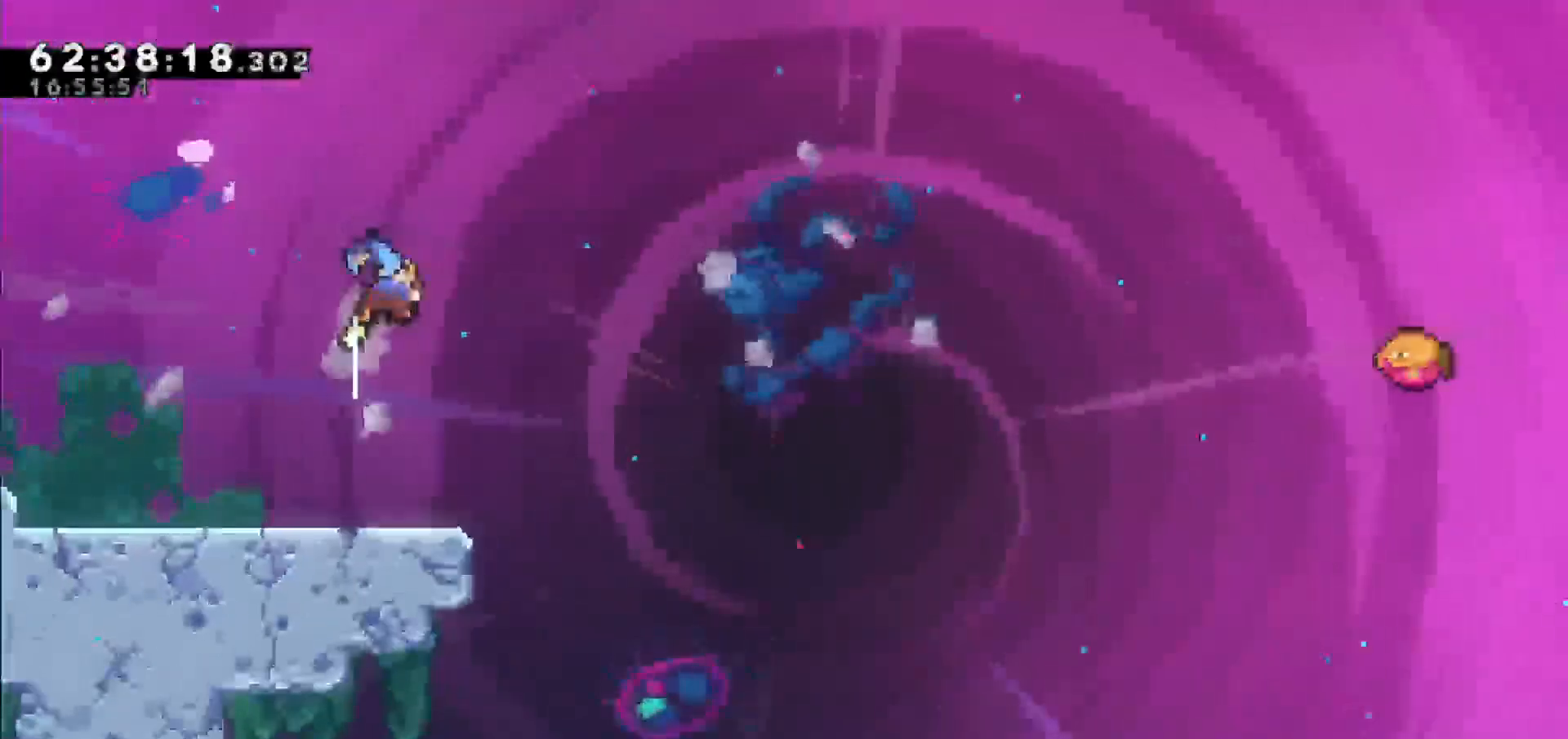
{"keys": ["right"], "events": [[117, "up", "up"], [167, "right", "down"], [267, "right", "up"], [350, "right", "down"]]}
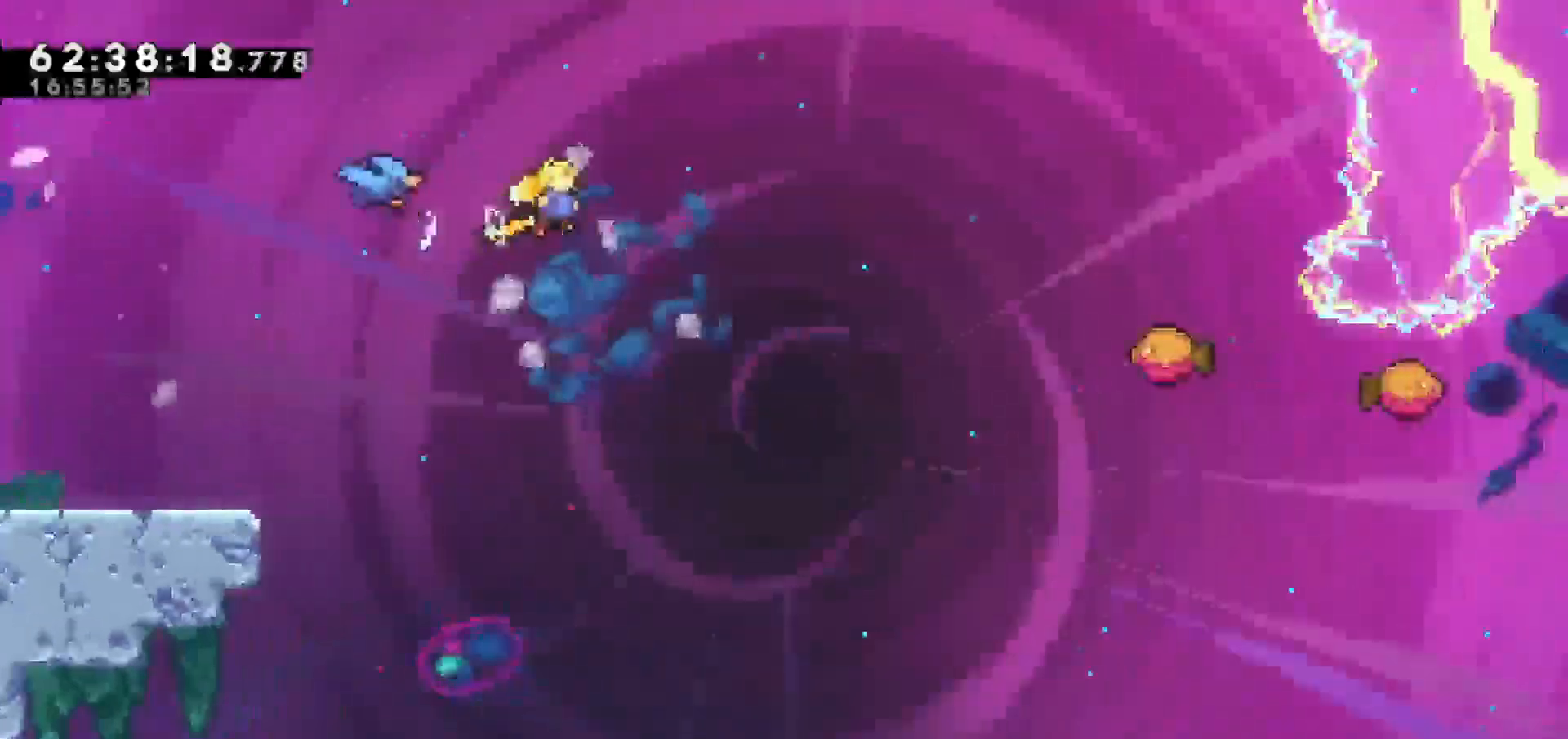
{"keys": ["right"], "events": []}
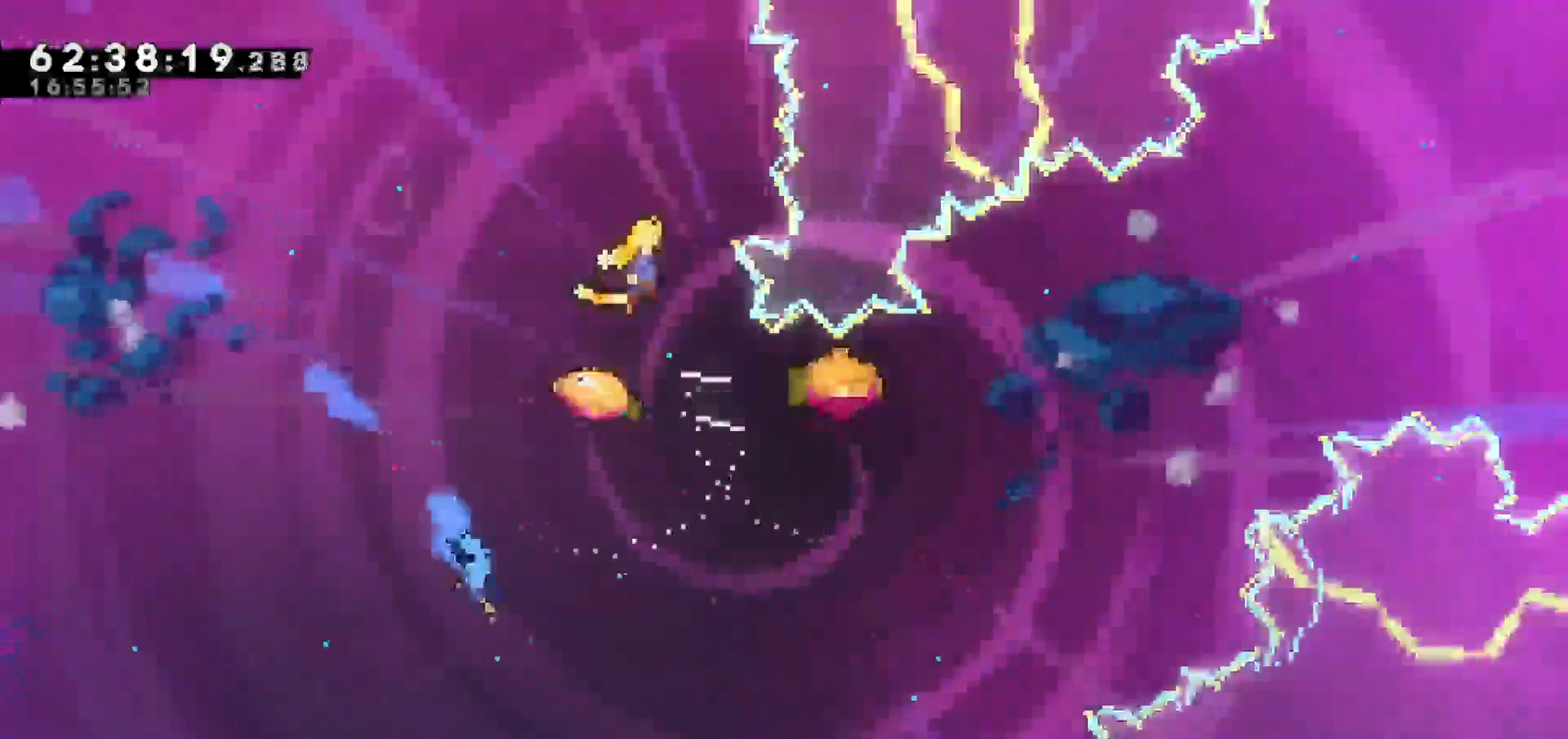
{"keys": ["left"], "events": [[17, "right", "up"], [350, "left", "down"]]}
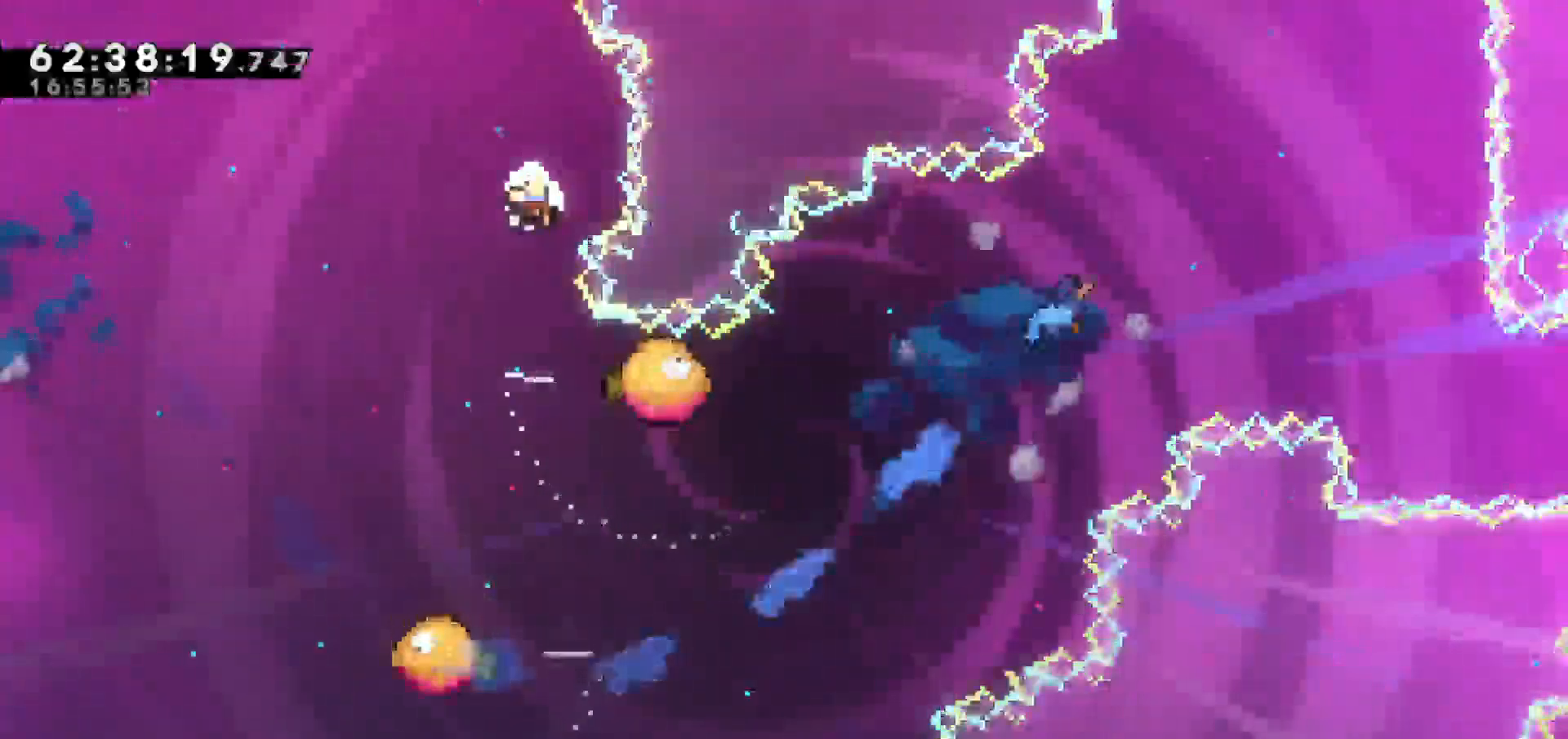
{"keys": [], "events": [[167, "left", "up"]]}
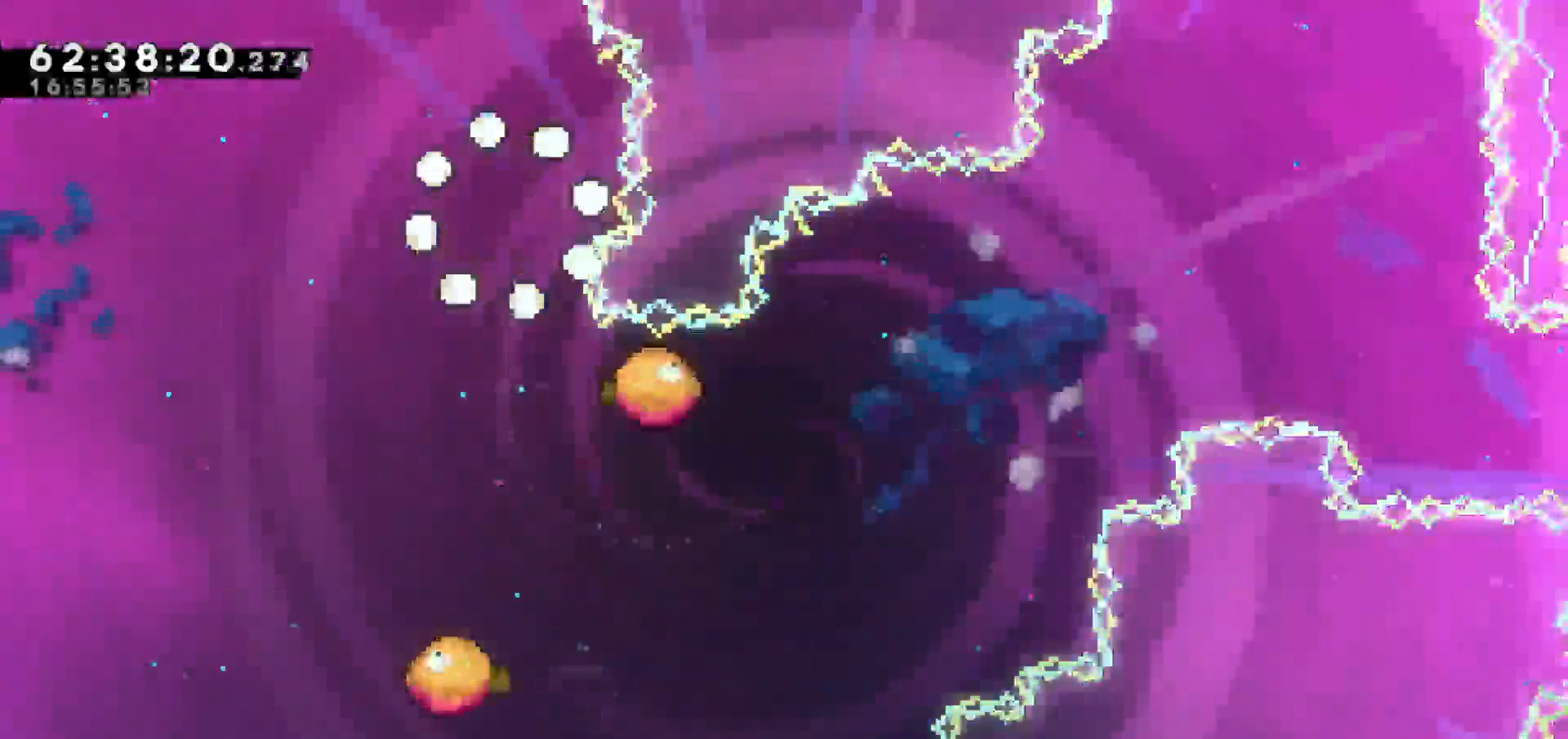
{"keys": [], "events": []}
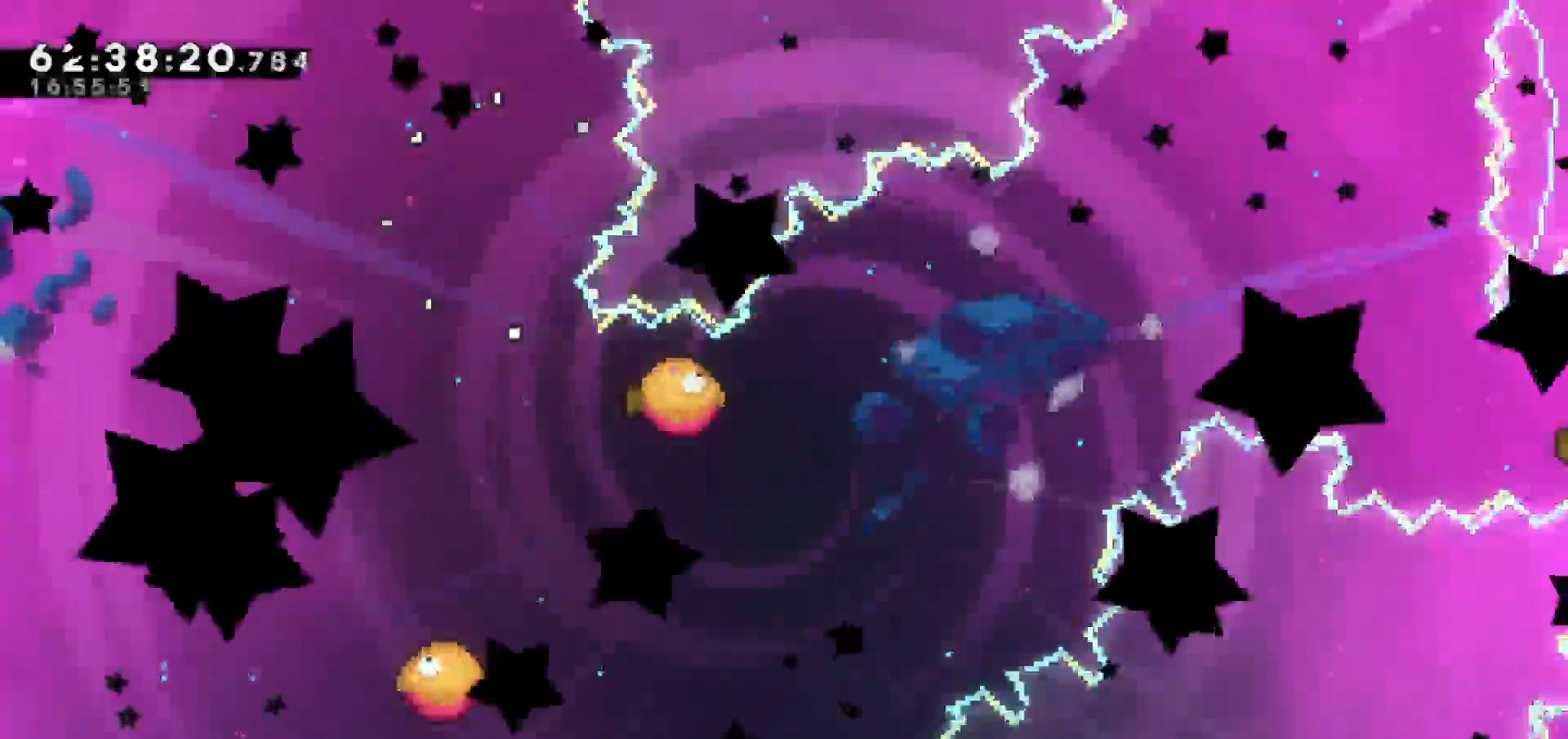
{"keys": [], "events": []}
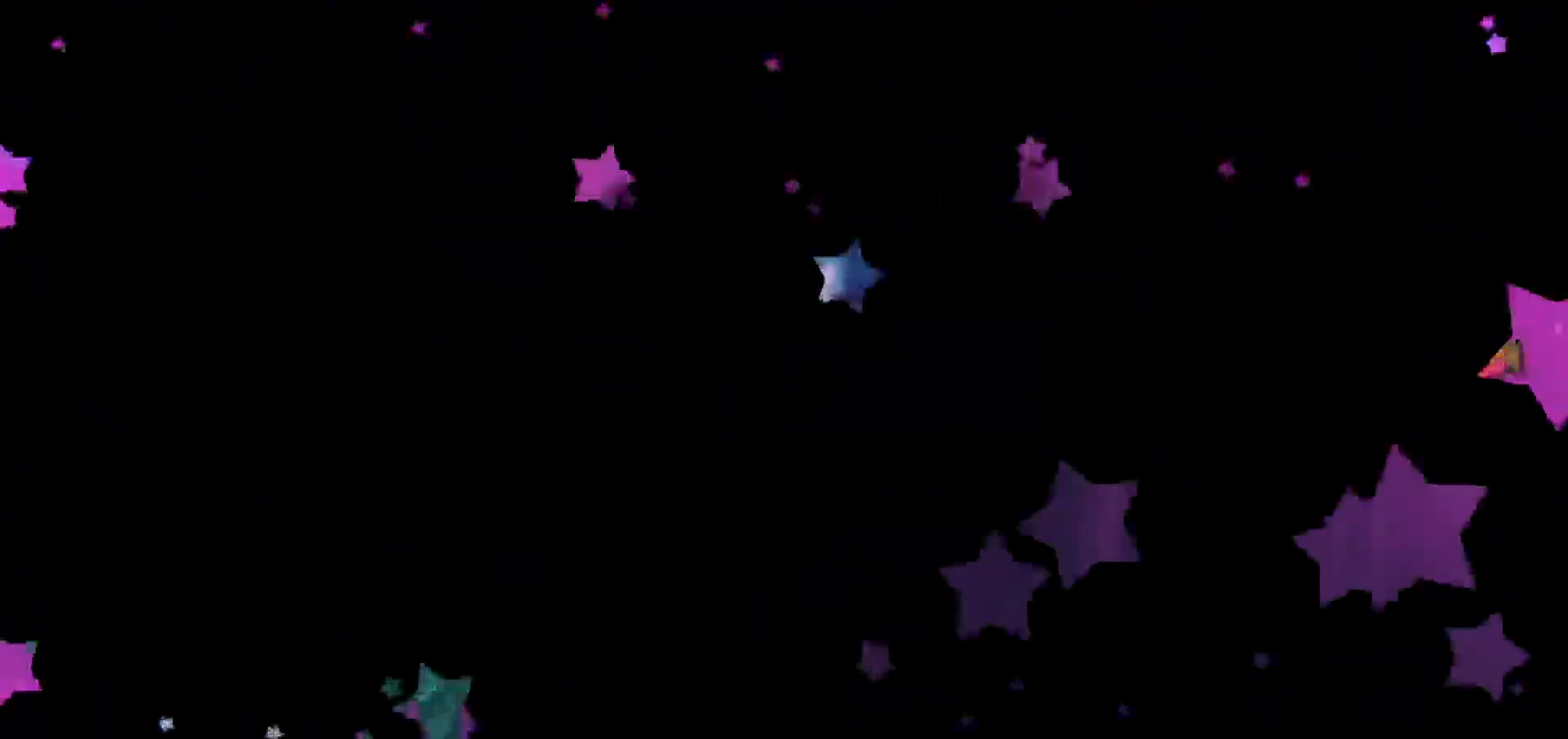
{"keys": ["right"], "events": [[400, "right", "down"]]}
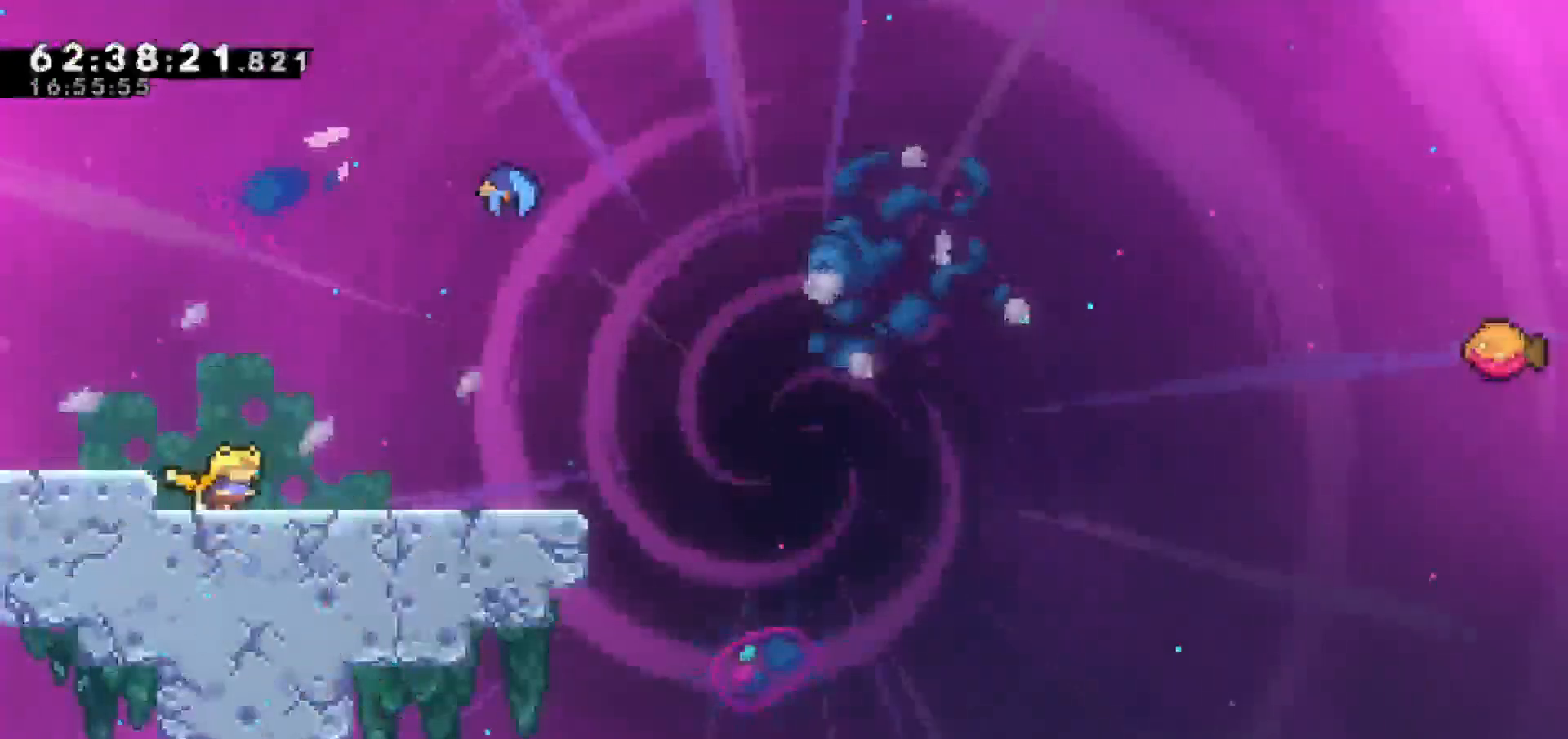
{"keys": ["jump", "right"], "events": [[283, "jump", "down"]]}
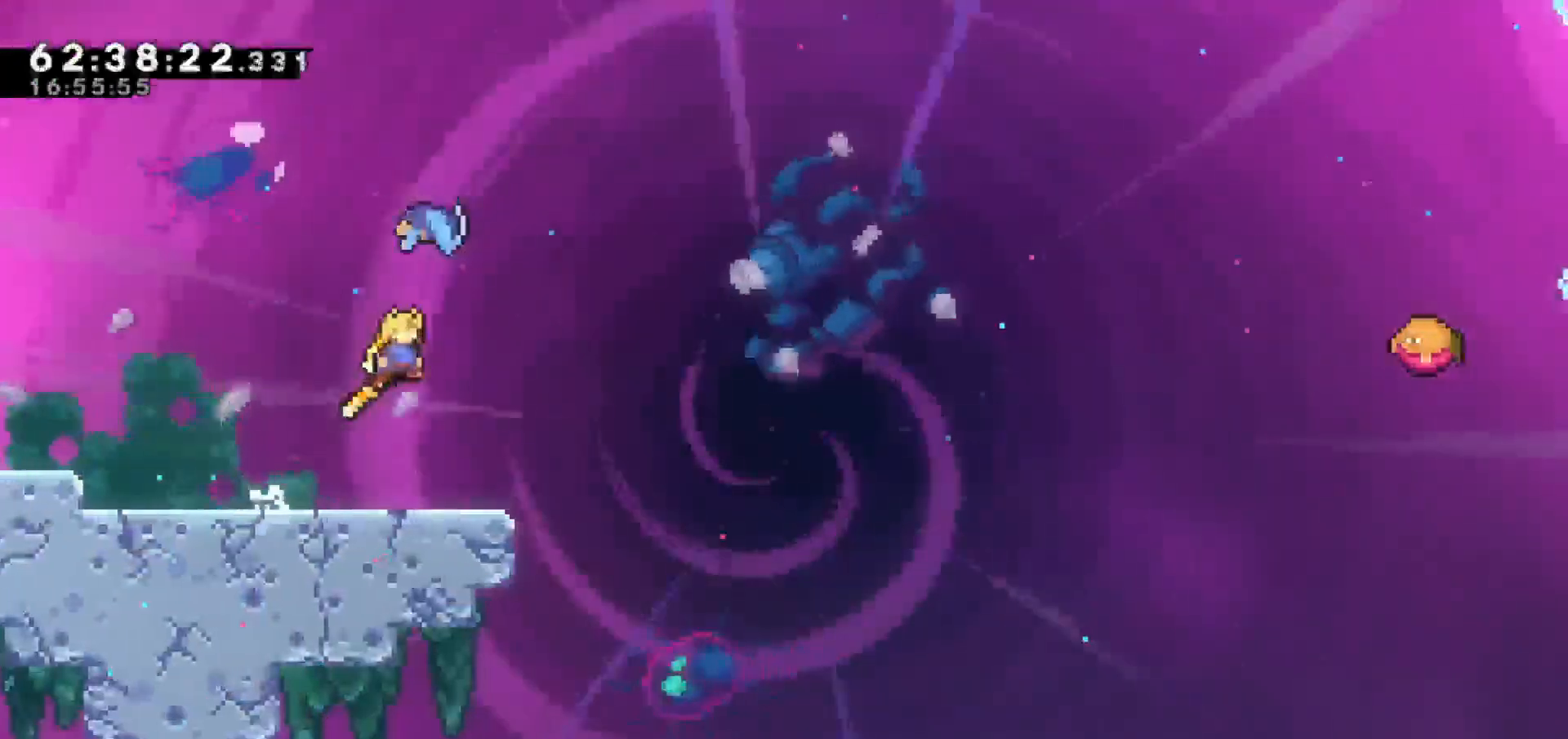
{"keys": ["up"], "events": [[67, "up", "down"], [150, "dash", "down"], [150, "jump", "up"], [150, "right", "up"], [300, "dash", "up"]]}
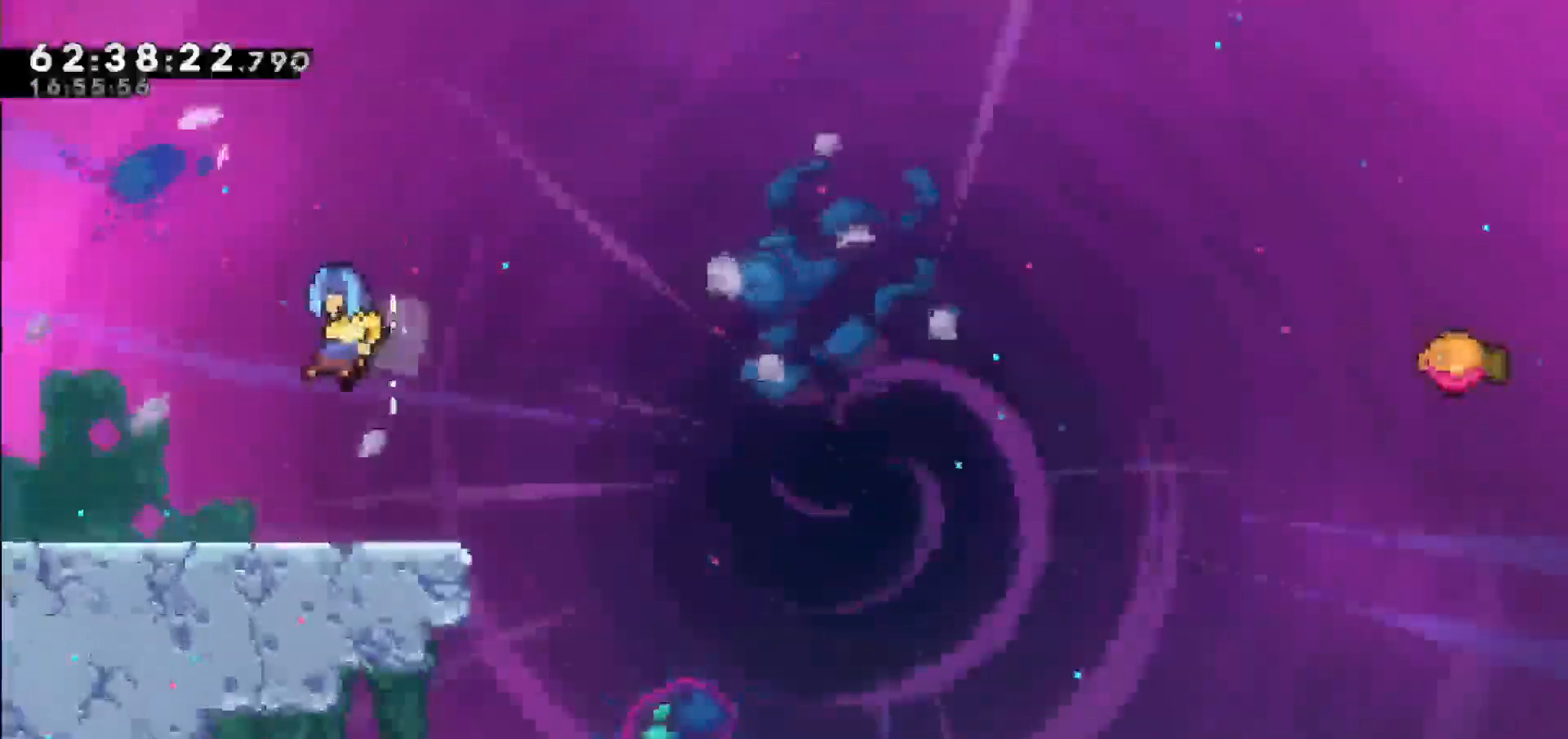
{"keys": ["right"], "events": [[33, "right", "down"], [33, "up", "up"]]}
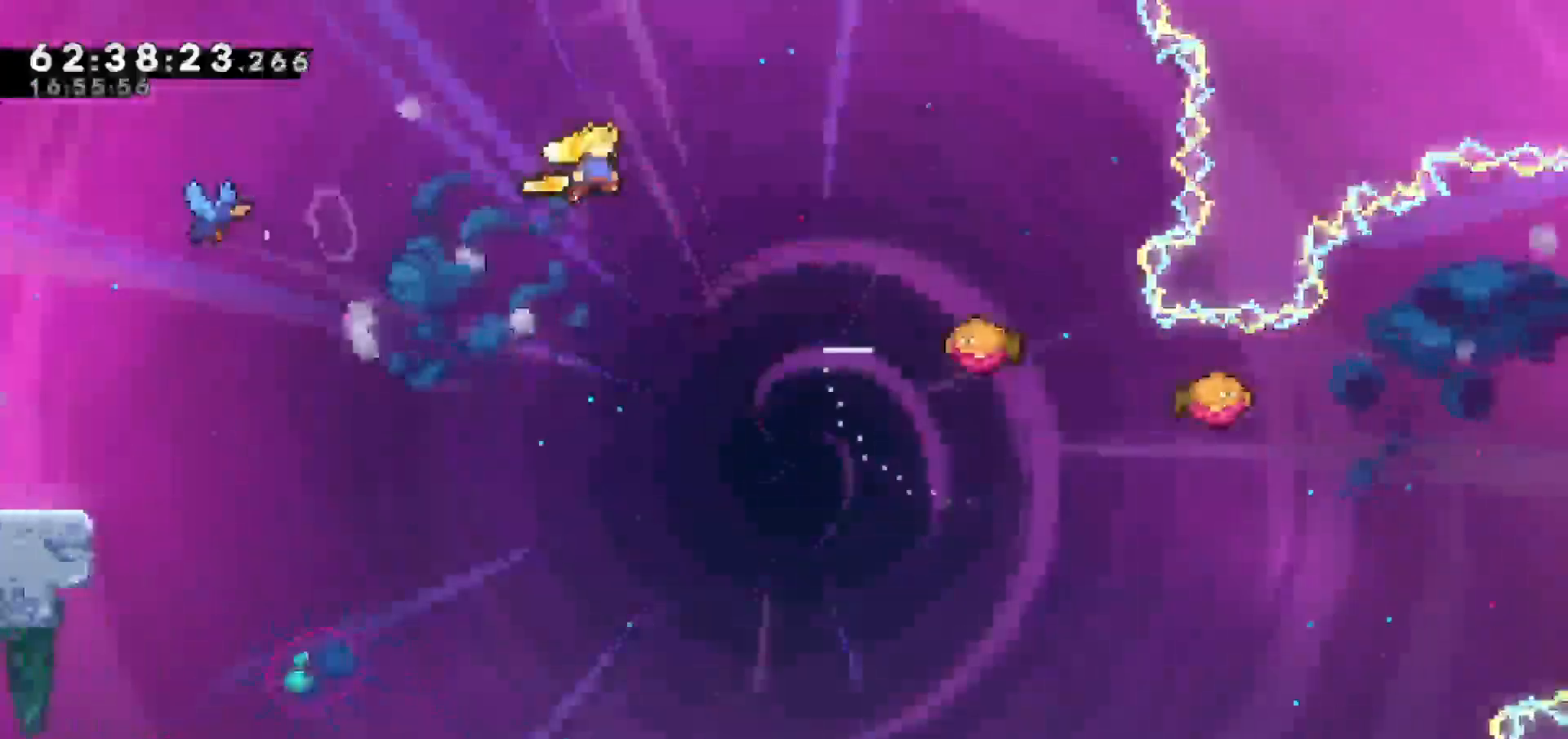
{"keys": ["up"], "events": [[167, "up", "down"], [233, "right", "up"], [283, "dash", "down"], [433, "dash", "up"]]}
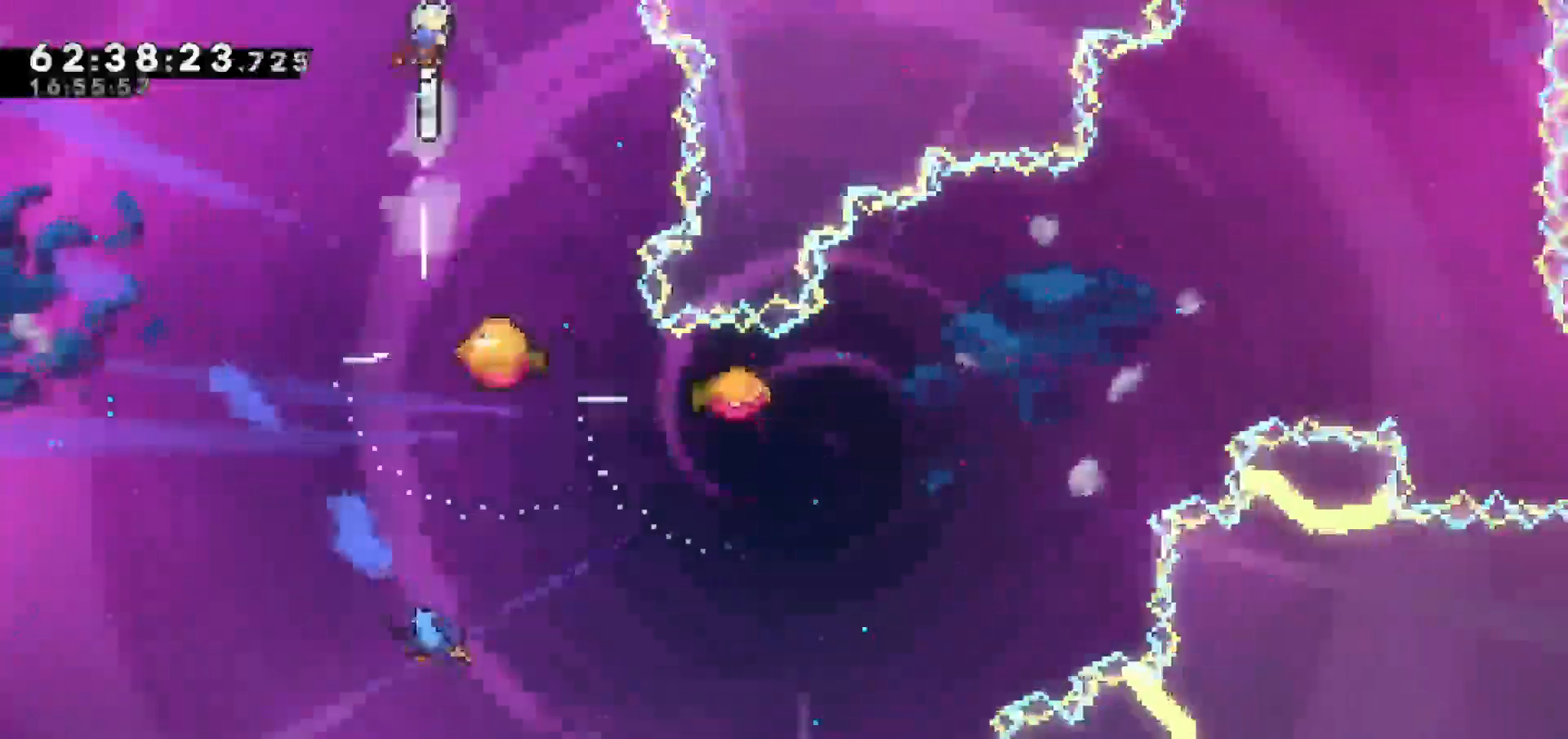
{"keys": []}